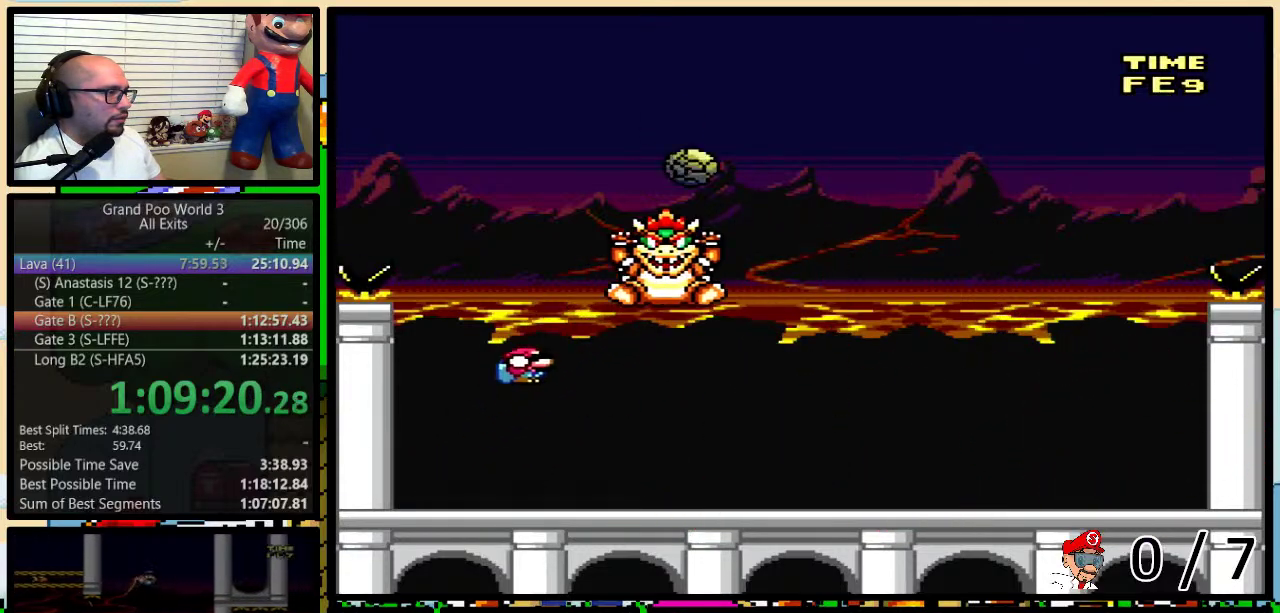
Gameplay with a controller (Nintendo layout); each line is a JSON object with the inputs held at the frame after it. "events" lists button and stick changes between this image and that frame as [ms after this image, input, new state], when the widget could be followed in between. Not read: L3 R3.
{"buttons": ["Y", "DPAD_DOWN", "DPAD_RIGHT"], "events": [[267, "DPAD_DOWN", "down"], [367, "B", "down"], [467, "B", "up"]]}
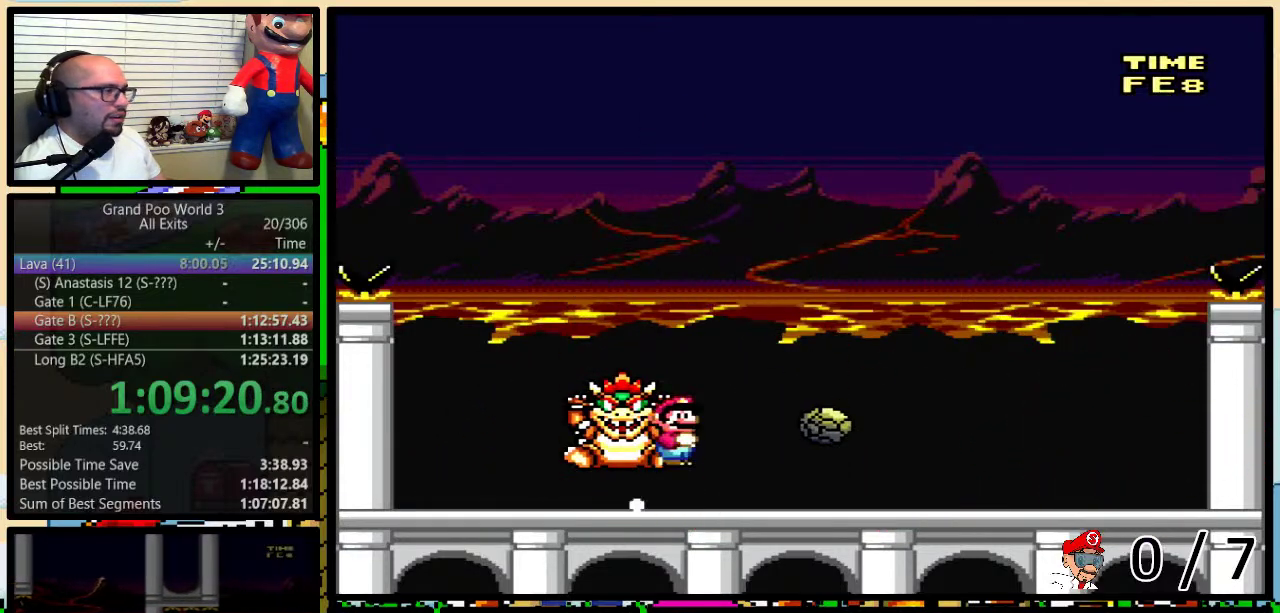
{"buttons": ["Y"], "events": [[83, "DPAD_DOWN", "up"], [133, "DPAD_RIGHT", "up"]]}
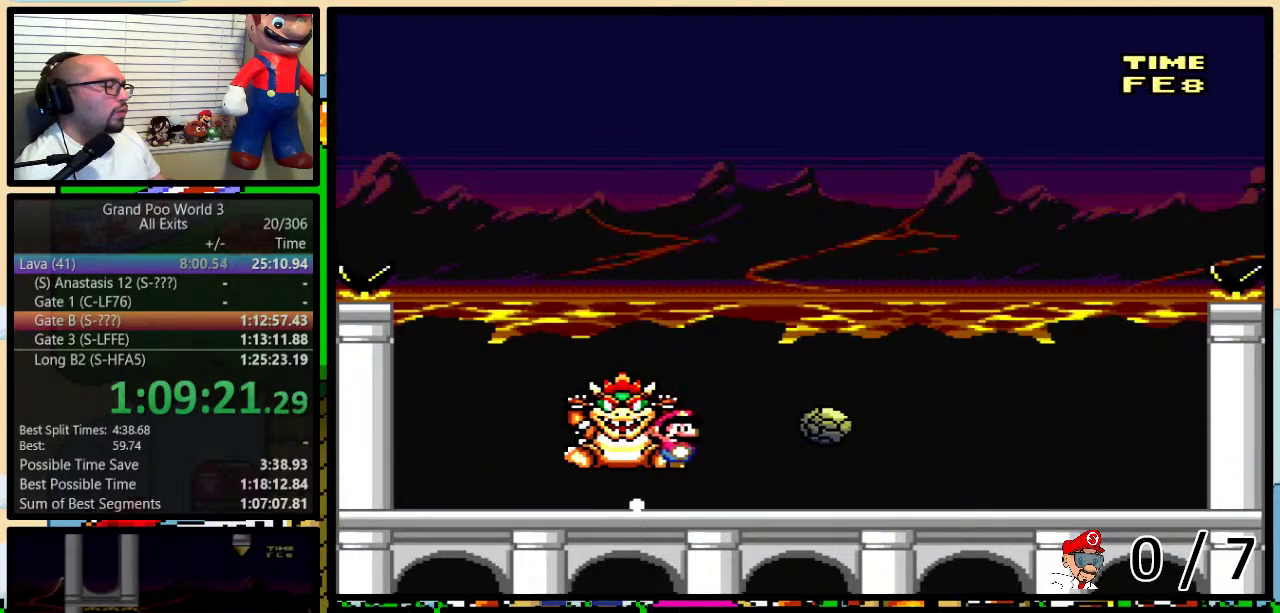
{"buttons": ["Y", "DPAD_RIGHT"], "events": [[150, "DPAD_RIGHT", "down"]]}
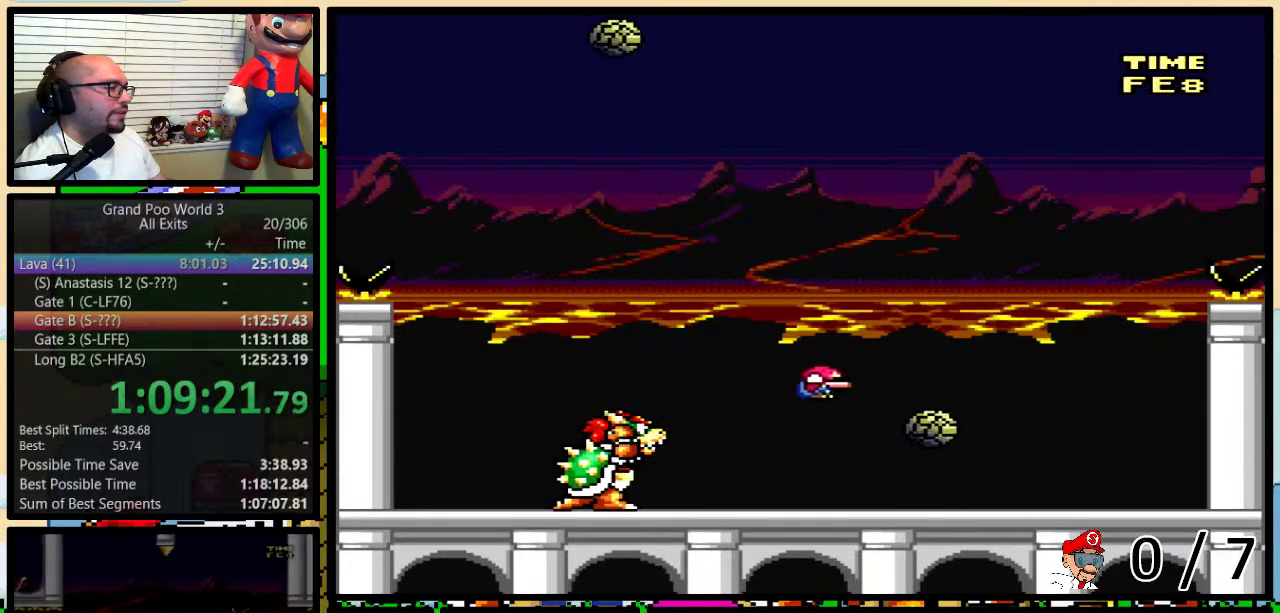
{"buttons": ["Y", "DPAD_RIGHT"], "events": [[50, "DPAD_LEFT", "down"], [50, "DPAD_RIGHT", "up"], [183, "DPAD_LEFT", "up"], [300, "Y", "up"], [333, "X", "down"], [367, "DPAD_RIGHT", "down"], [450, "X", "up"], [450, "Y", "down"]]}
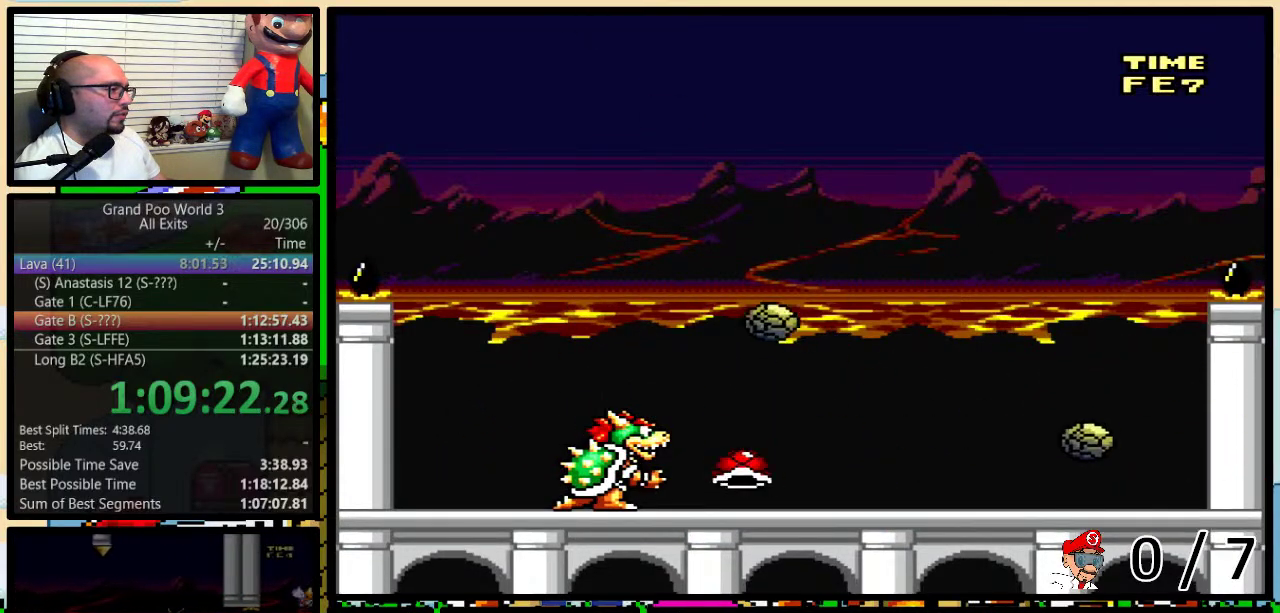
{"buttons": ["Y", "DPAD_RIGHT"], "events": [[133, "DPAD_LEFT", "down"], [133, "DPAD_RIGHT", "up"], [417, "DPAD_LEFT", "up"], [417, "DPAD_RIGHT", "down"]]}
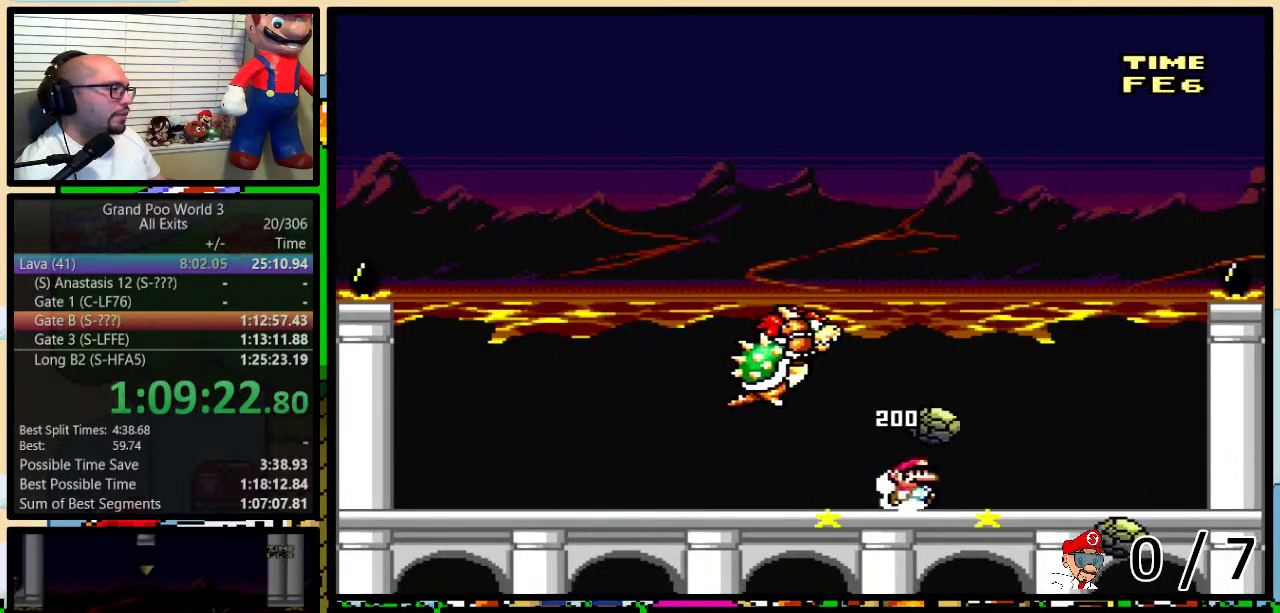
{"buttons": ["Y", "DPAD_RIGHT"], "events": [[17, "DPAD_RIGHT", "up"], [100, "DPAD_RIGHT", "down"], [100, "DPAD_UP", "down"], [167, "DPAD_UP", "up"]]}
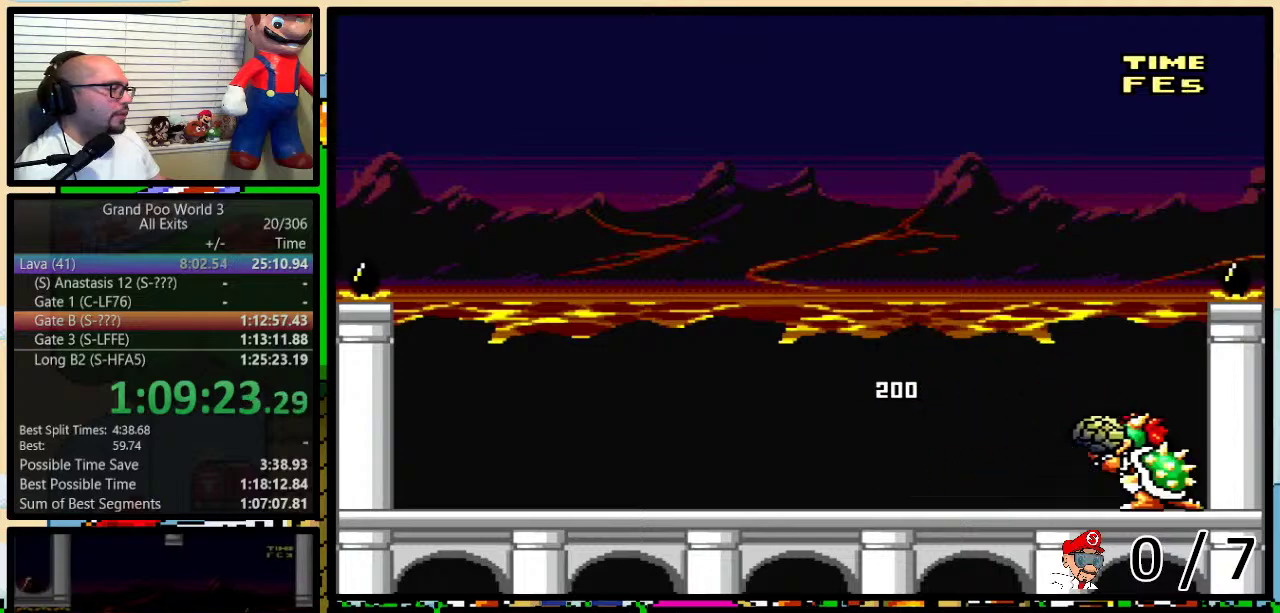
{"buttons": ["Y", "DPAD_RIGHT"], "events": [[400, "DPAD_UP", "down"], [483, "DPAD_UP", "up"]]}
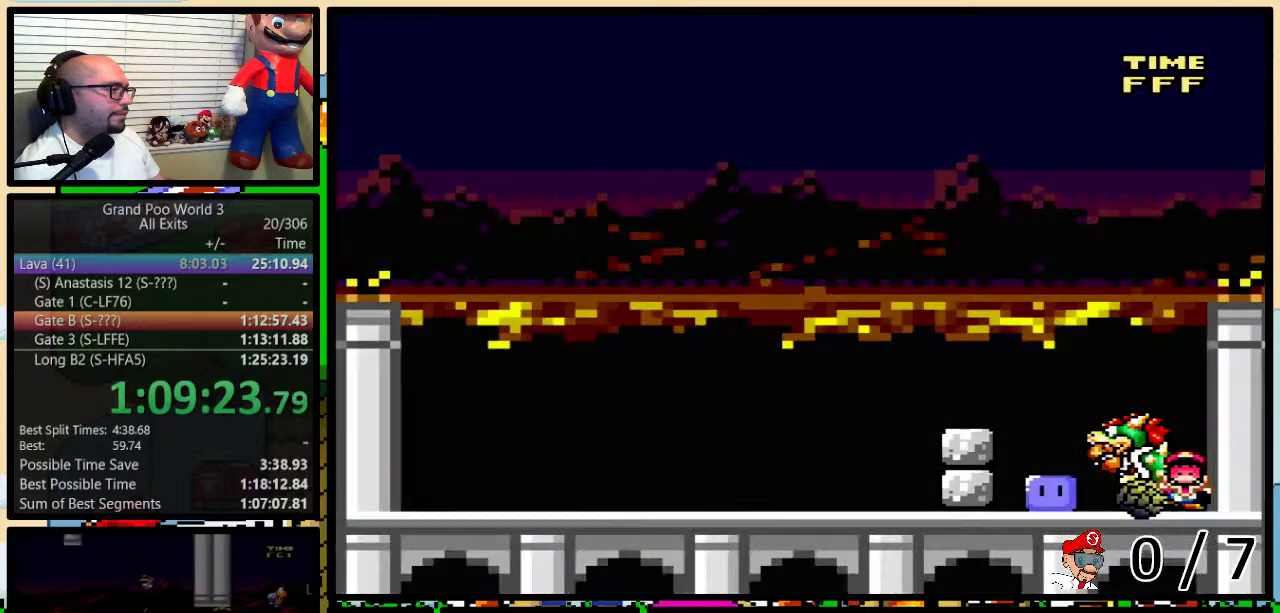
{"buttons": ["Y"], "events": [[167, "DPAD_RIGHT", "up"]]}
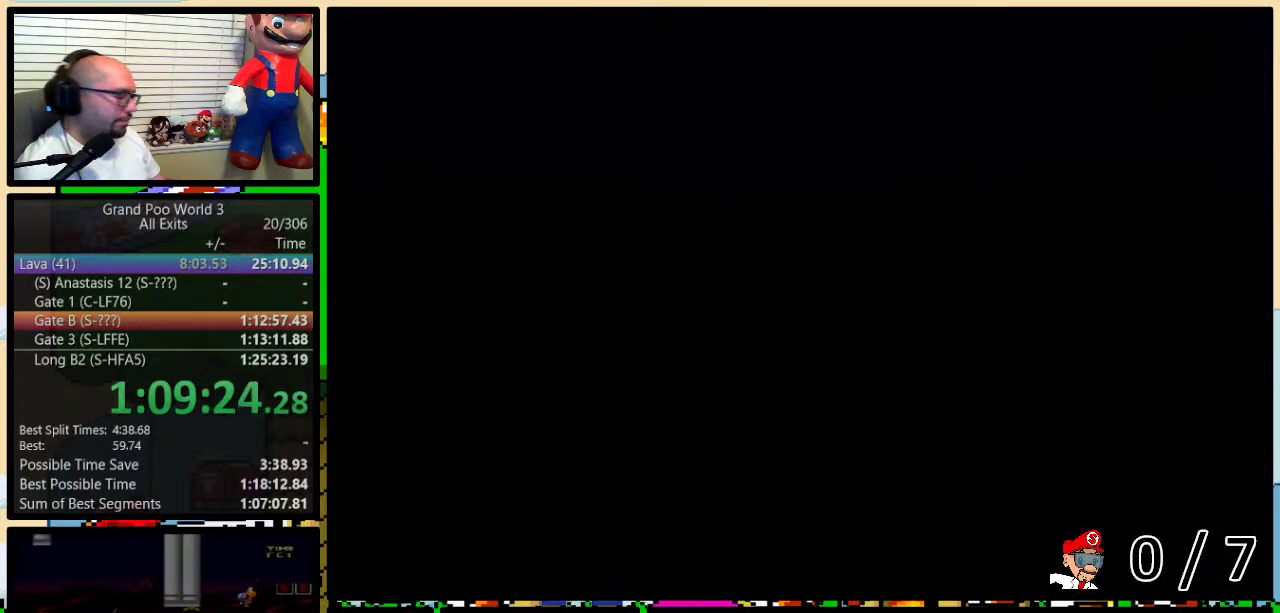
{"buttons": [], "events": [[50, "Y", "up"]]}
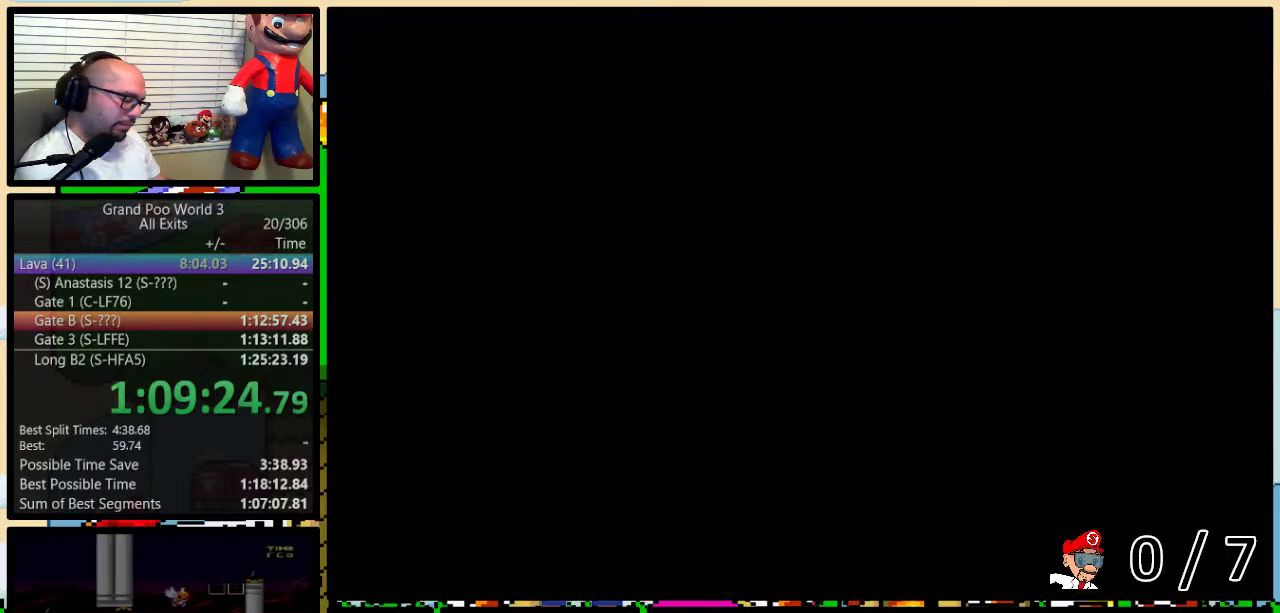
{"buttons": ["Y"], "events": [[200, "Y", "down"]]}
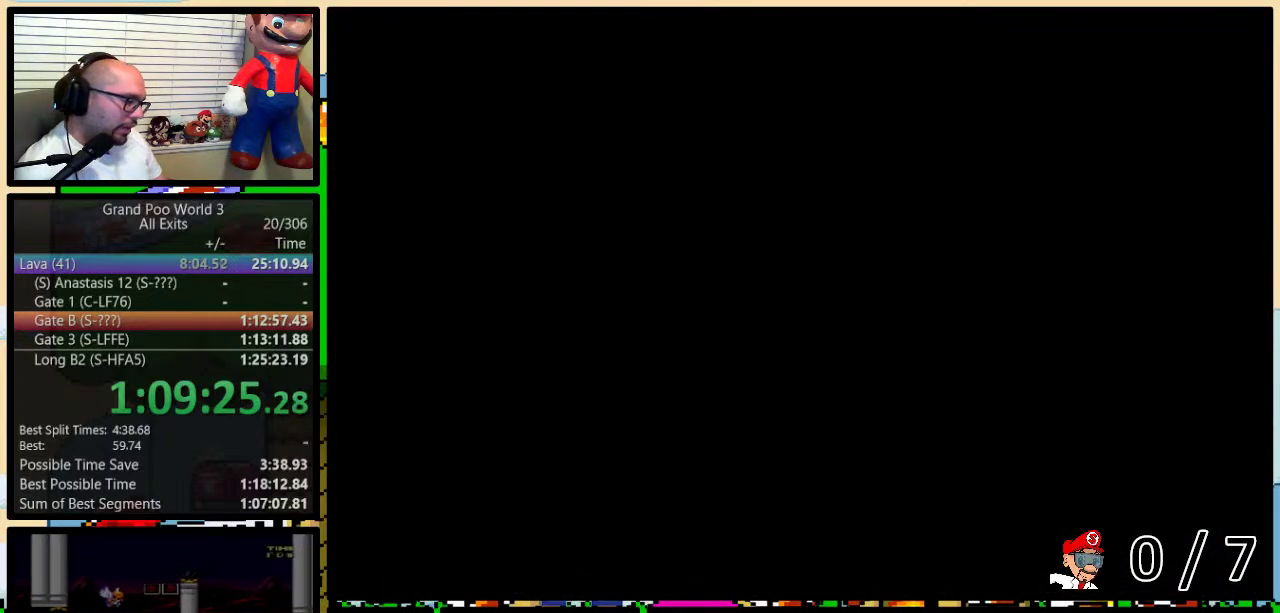
{"buttons": ["X", "DPAD_RIGHT"], "events": [[17, "DPAD_RIGHT", "down"], [17, "DPAD_UP", "down"], [117, "DPAD_UP", "up"], [283, "Y", "up"], [317, "DPAD_DOWN", "down"], [317, "X", "down"], [450, "DPAD_DOWN", "up"]]}
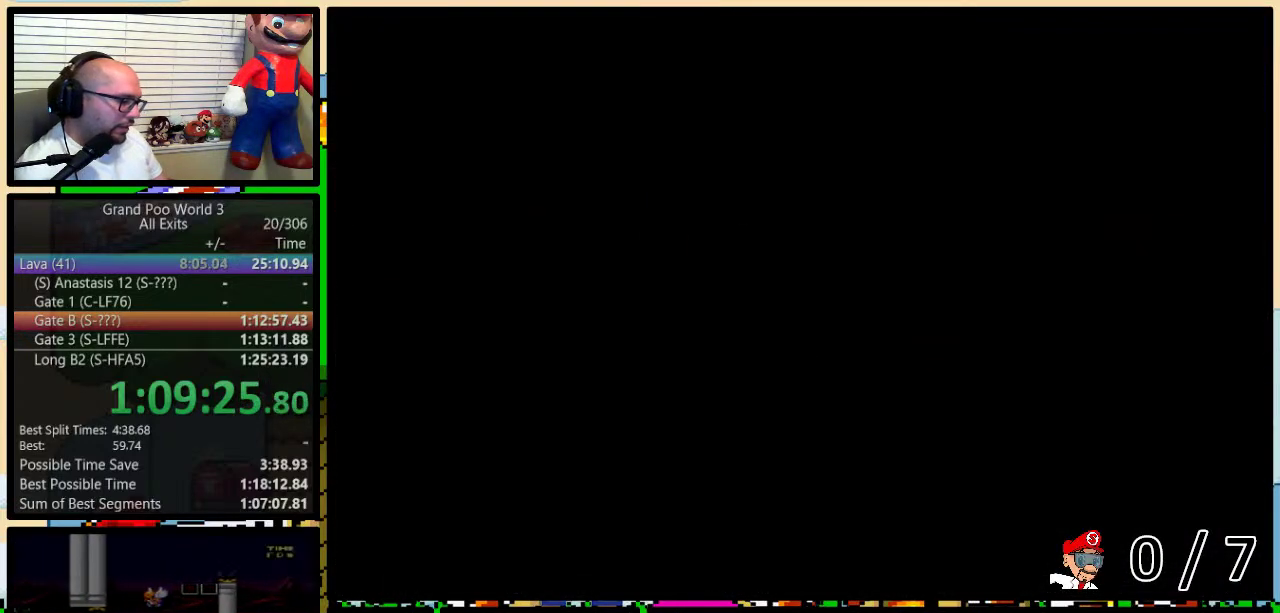
{"buttons": ["X", "DPAD_RIGHT"], "events": []}
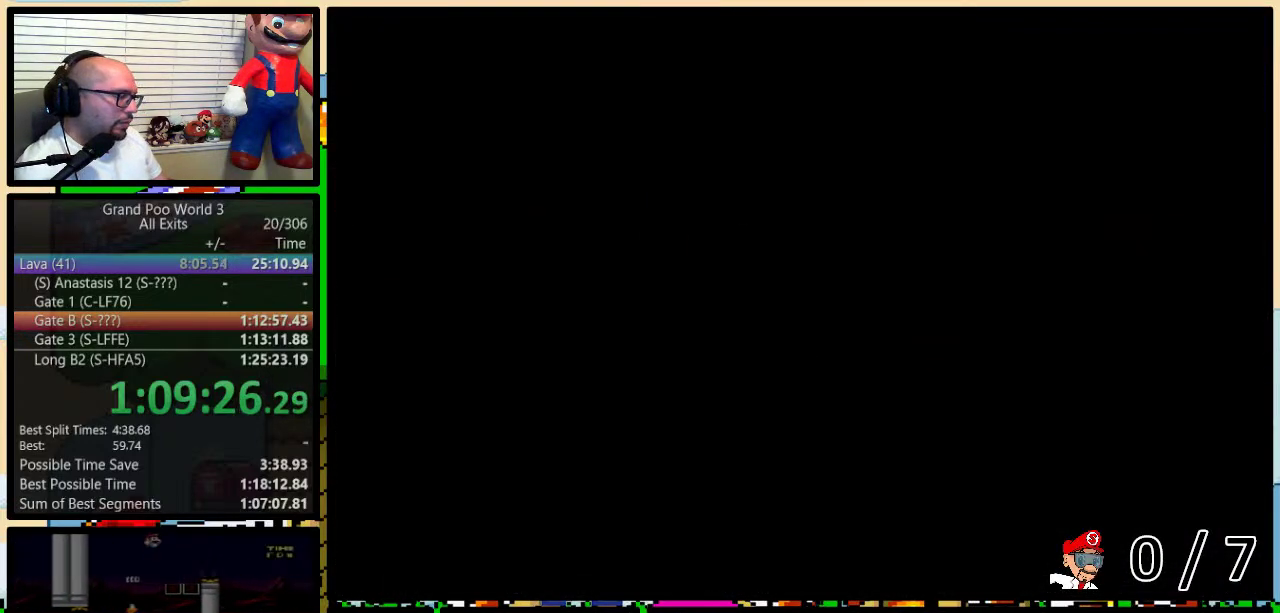
{"buttons": ["X", "DPAD_RIGHT"], "events": []}
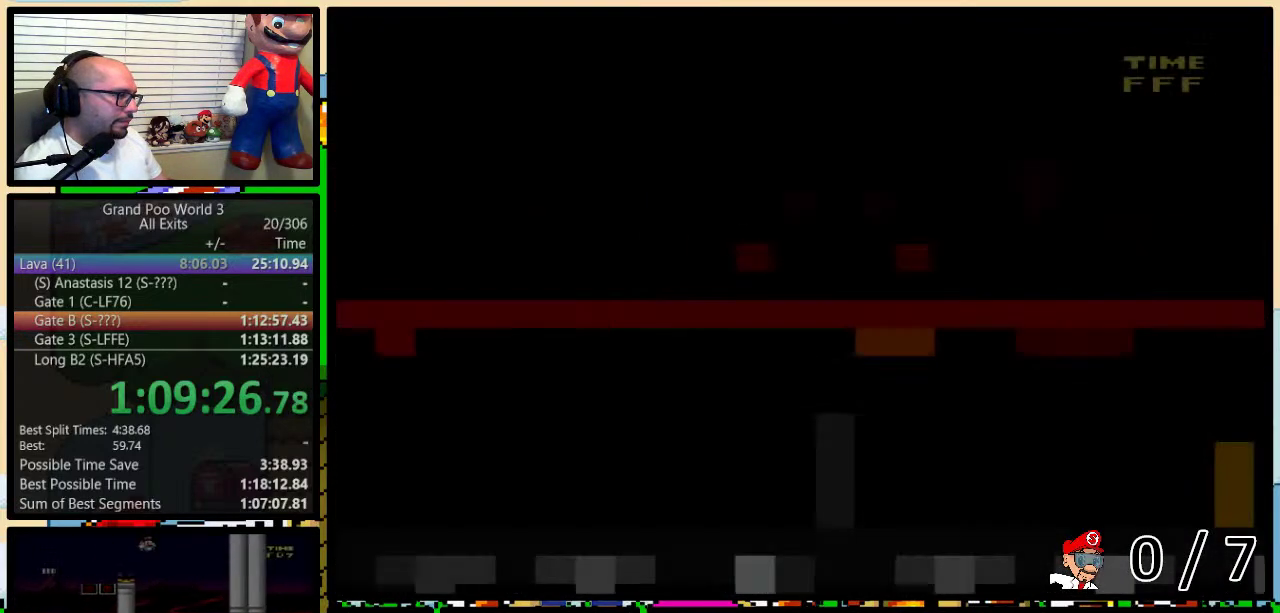
{"buttons": ["X", "DPAD_RIGHT"], "events": []}
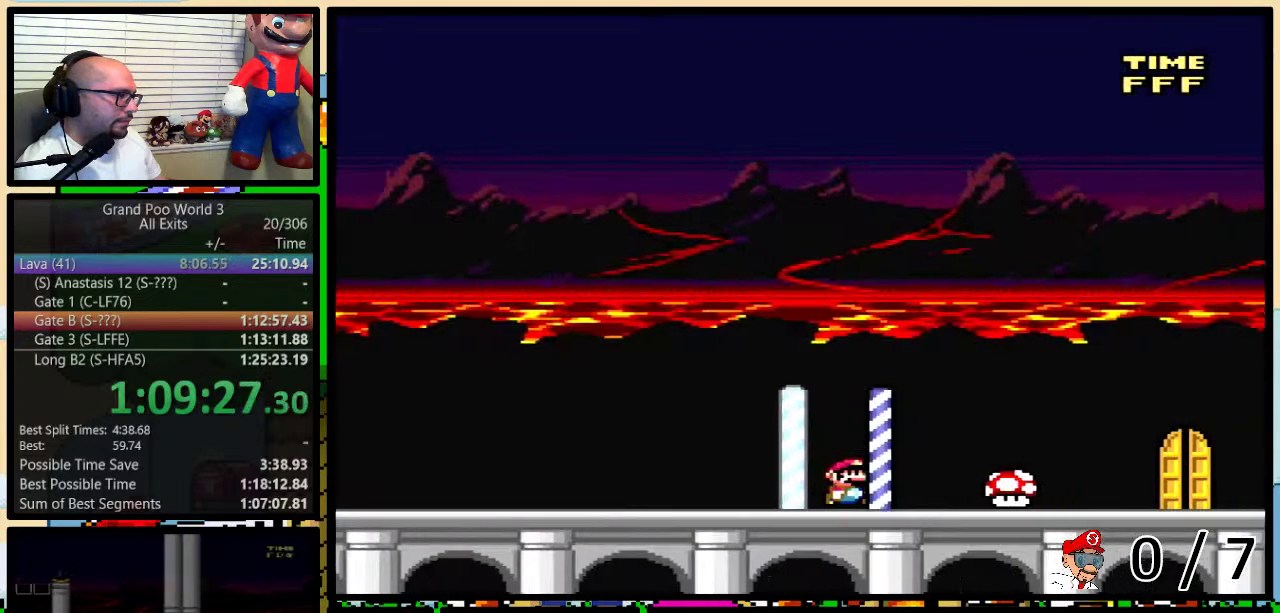
{"buttons": ["X"], "events": [[33, "A", "down"], [217, "A", "up"], [467, "DPAD_RIGHT", "up"]]}
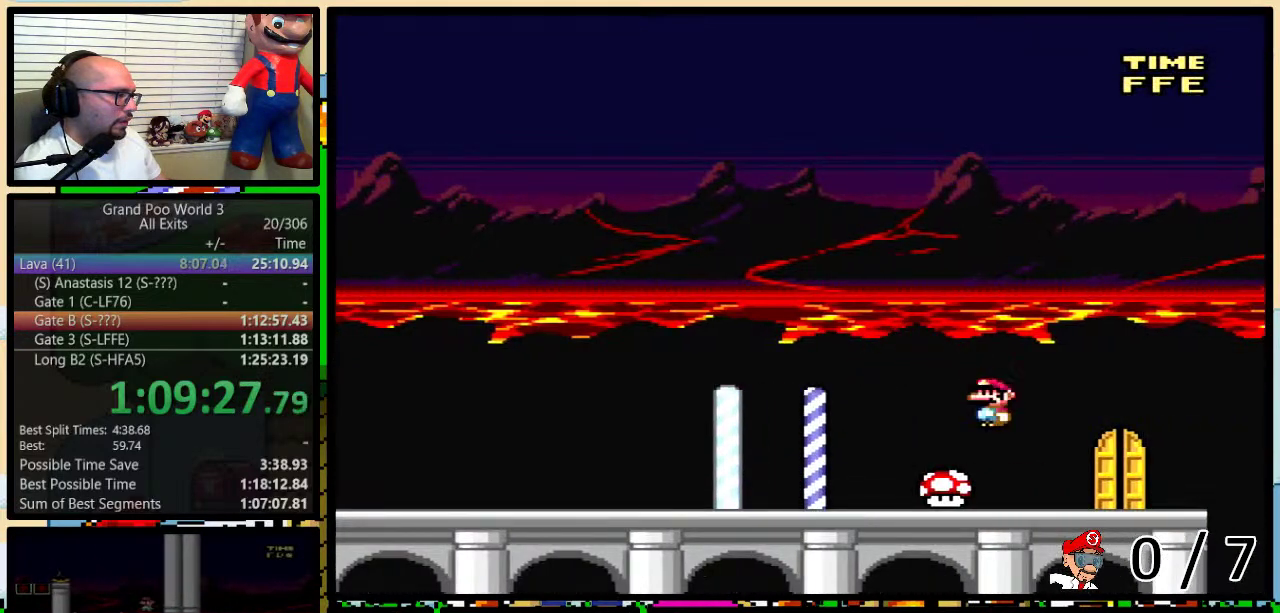
{"buttons": [], "events": [[250, "DPAD_UP", "down"], [333, "X", "up"], [400, "DPAD_UP", "up"]]}
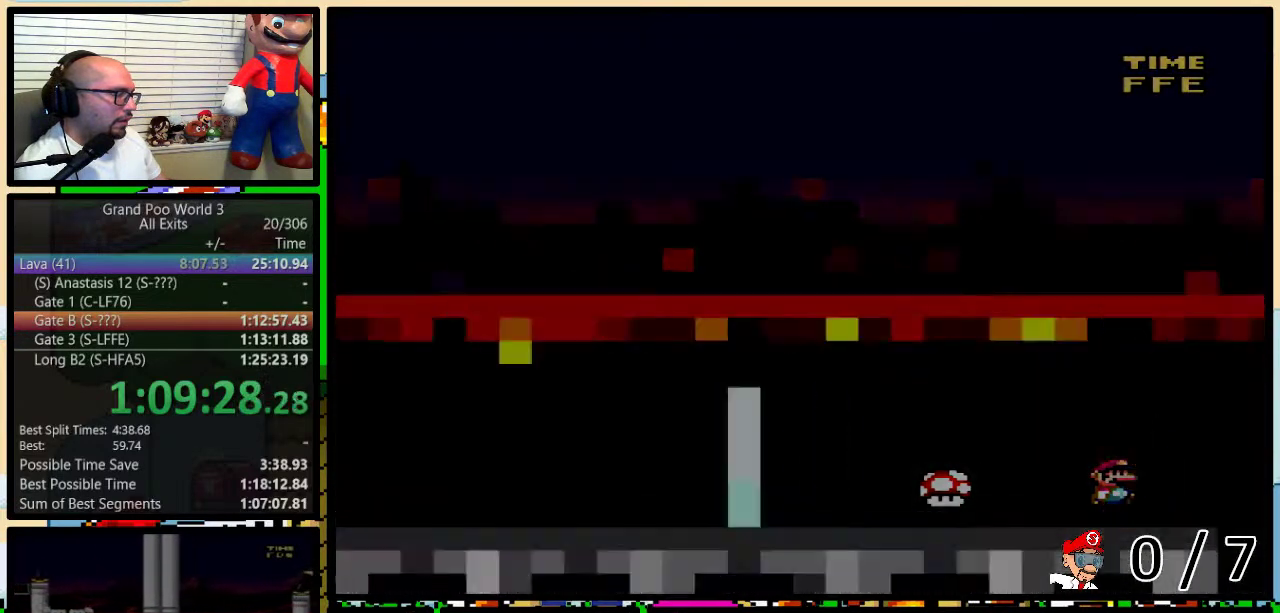
{"buttons": [], "events": []}
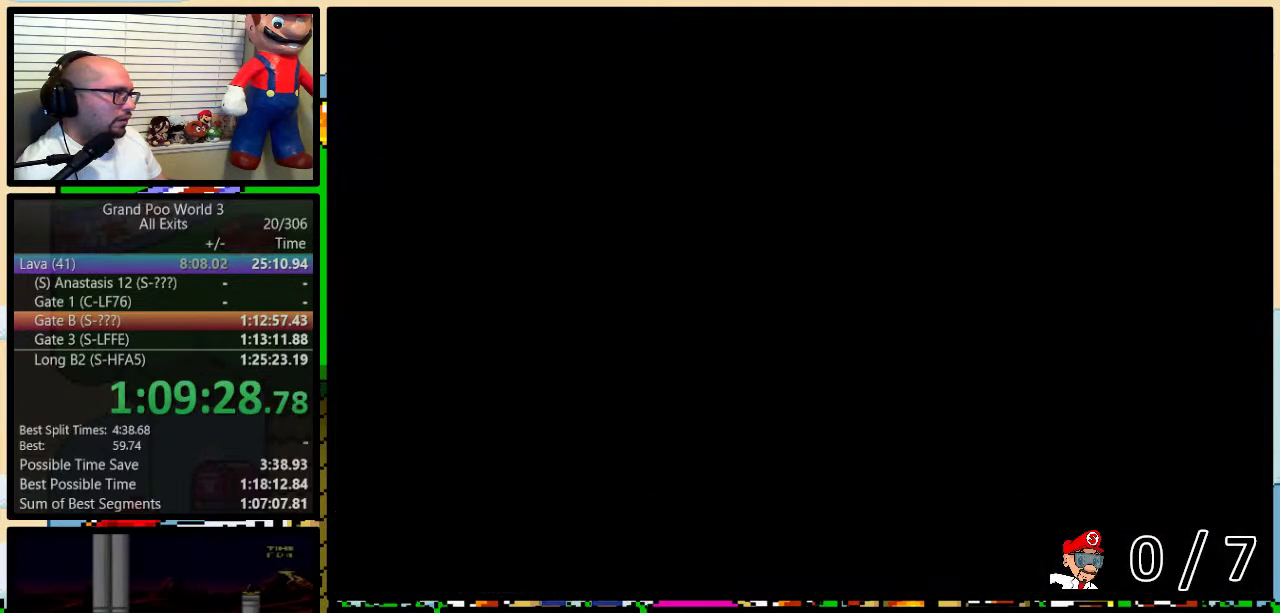
{"buttons": [], "events": []}
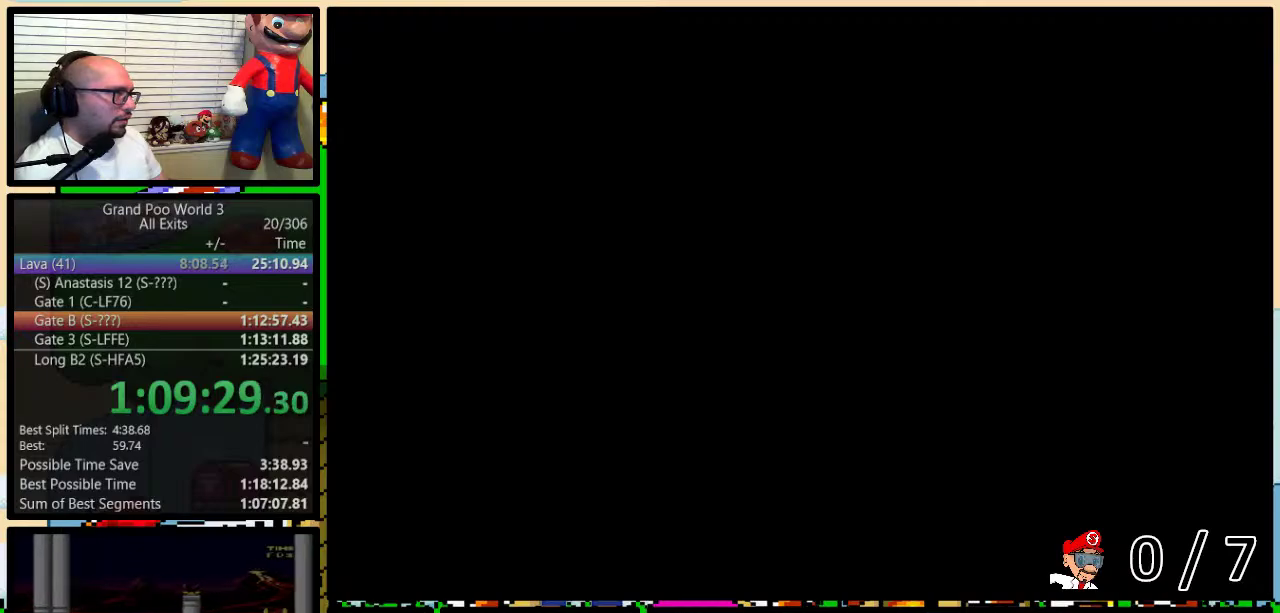
{"buttons": ["Y"], "events": [[300, "Y", "down"]]}
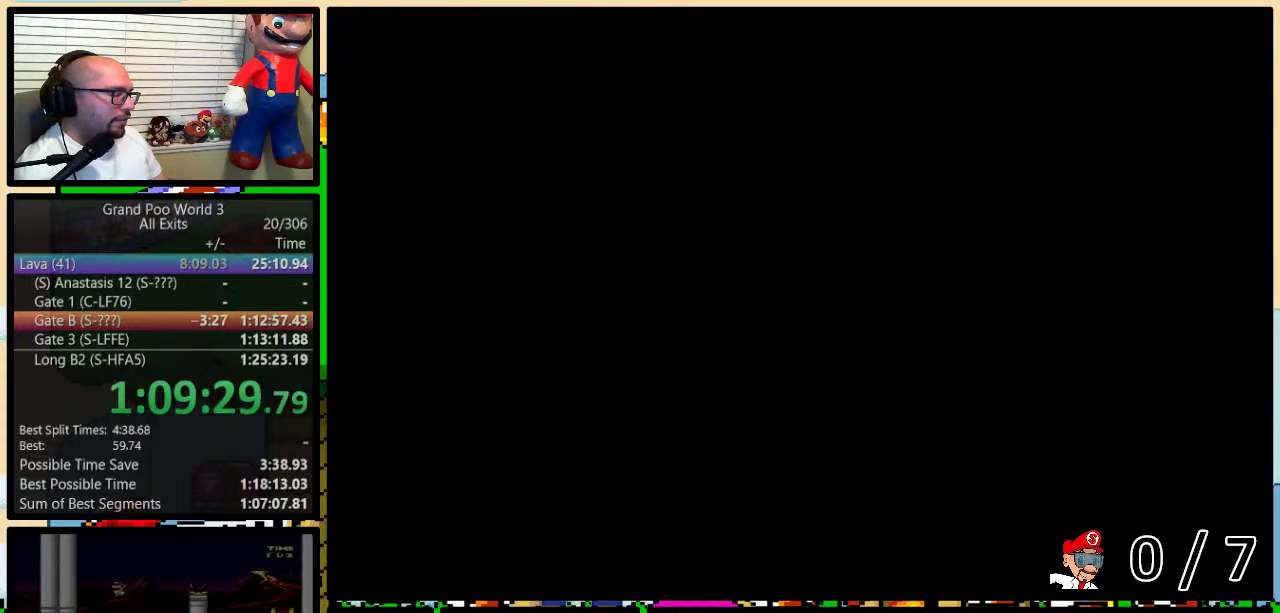
{"buttons": ["Y"], "events": []}
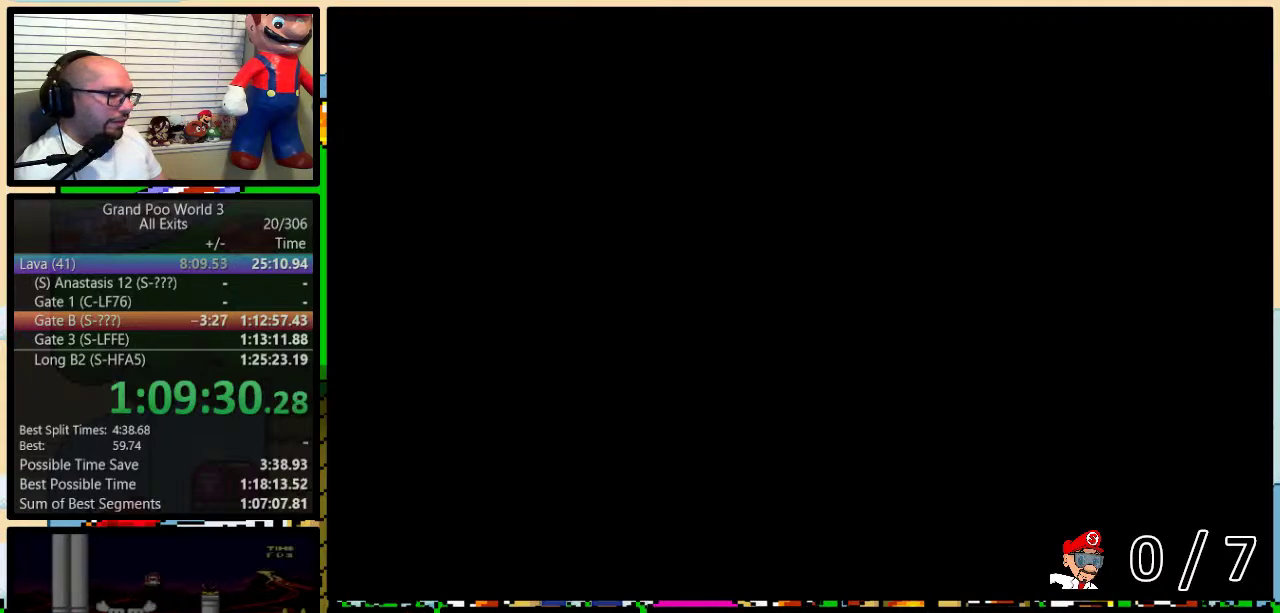
{"buttons": ["Y", "DPAD_RIGHT"], "events": [[333, "DPAD_RIGHT", "down"]]}
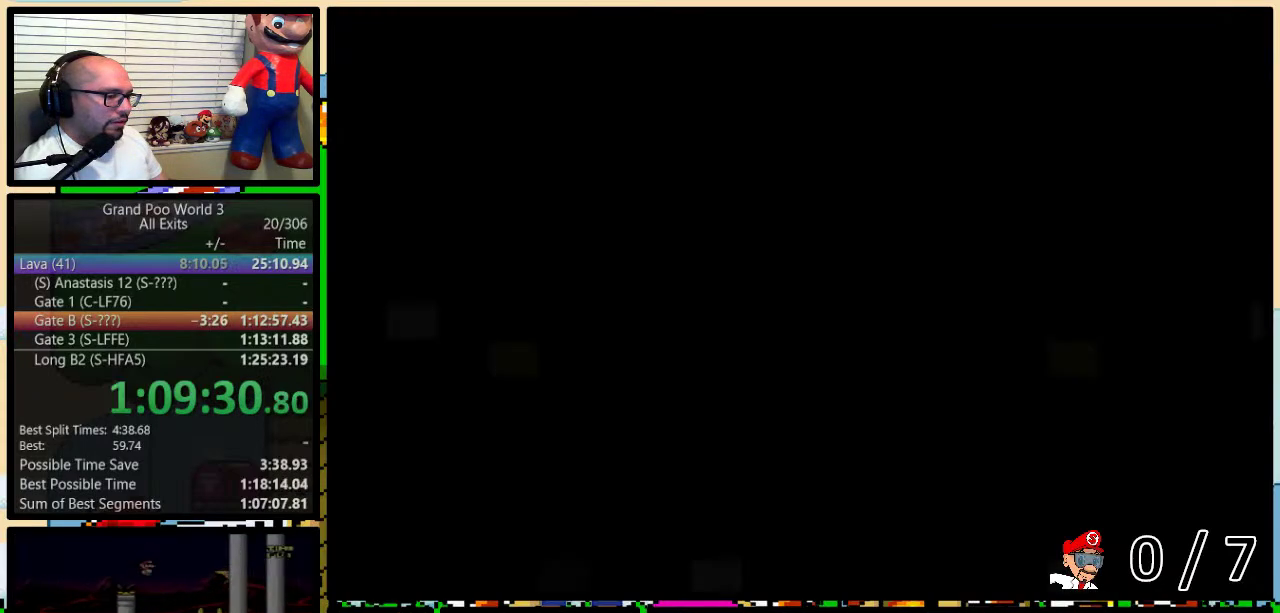
{"buttons": ["Y", "DPAD_RIGHT"], "events": []}
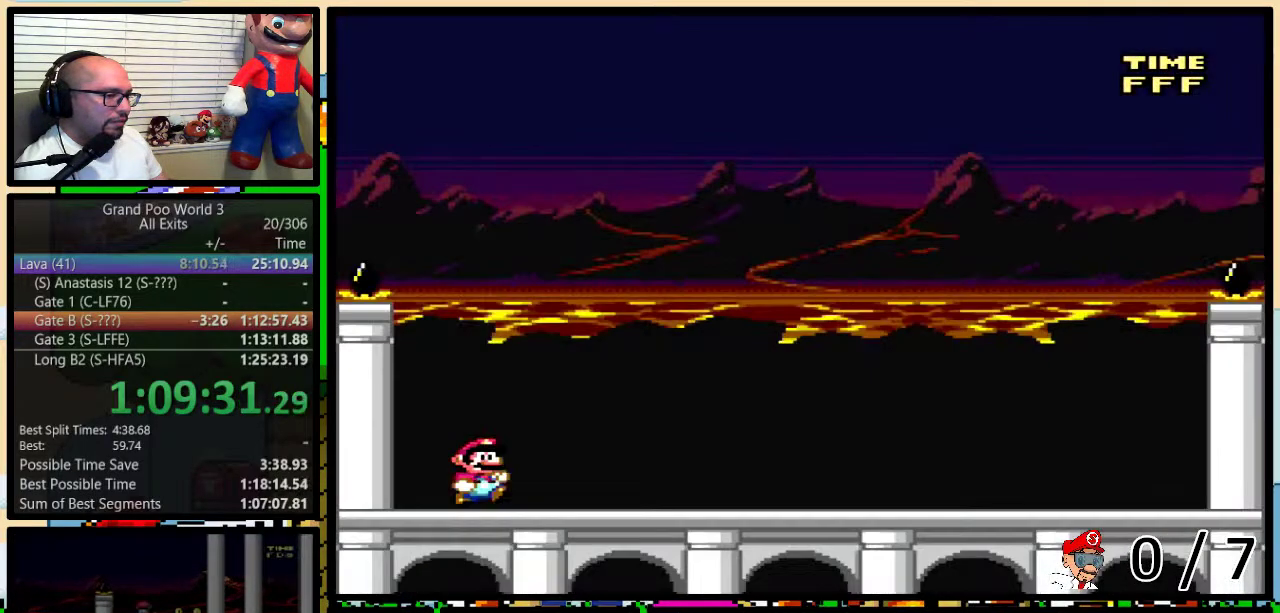
{"buttons": ["Y", "DPAD_UP"], "events": [[450, "DPAD_UP", "down"], [483, "DPAD_RIGHT", "up"]]}
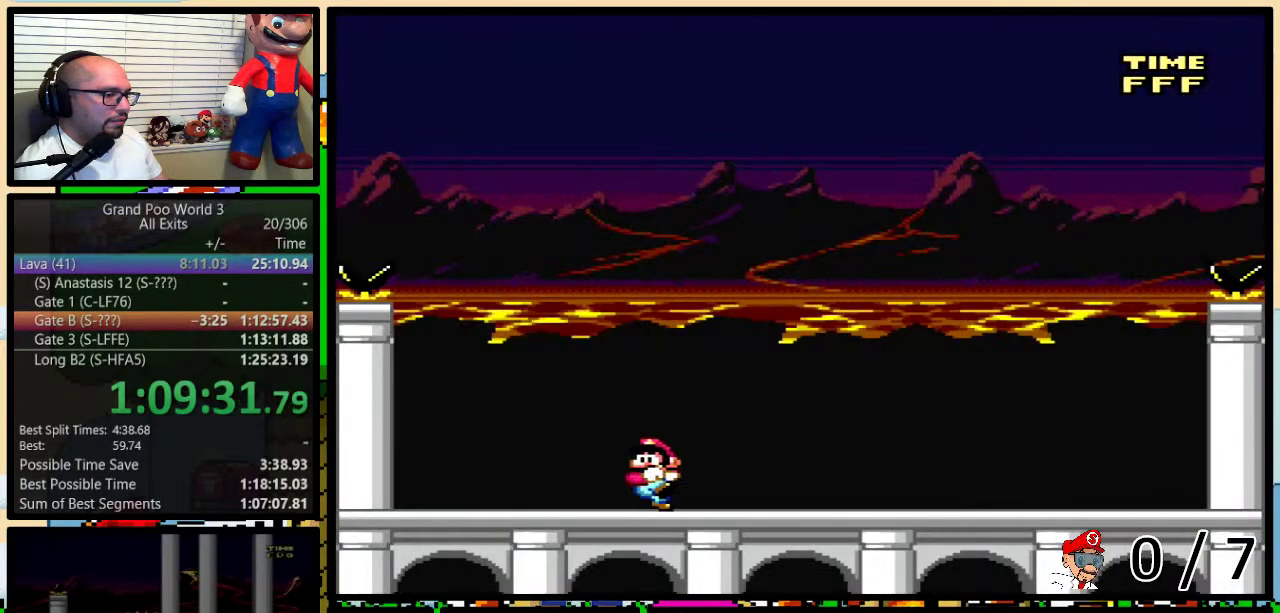
{"buttons": ["Y"], "events": [[17, "DPAD_LEFT", "down"], [17, "DPAD_UP", "up"], [117, "DPAD_LEFT", "up"], [117, "DPAD_UP", "down"], [150, "DPAD_RIGHT", "down"], [183, "DPAD_UP", "up"], [200, "DPAD_RIGHT", "up"]]}
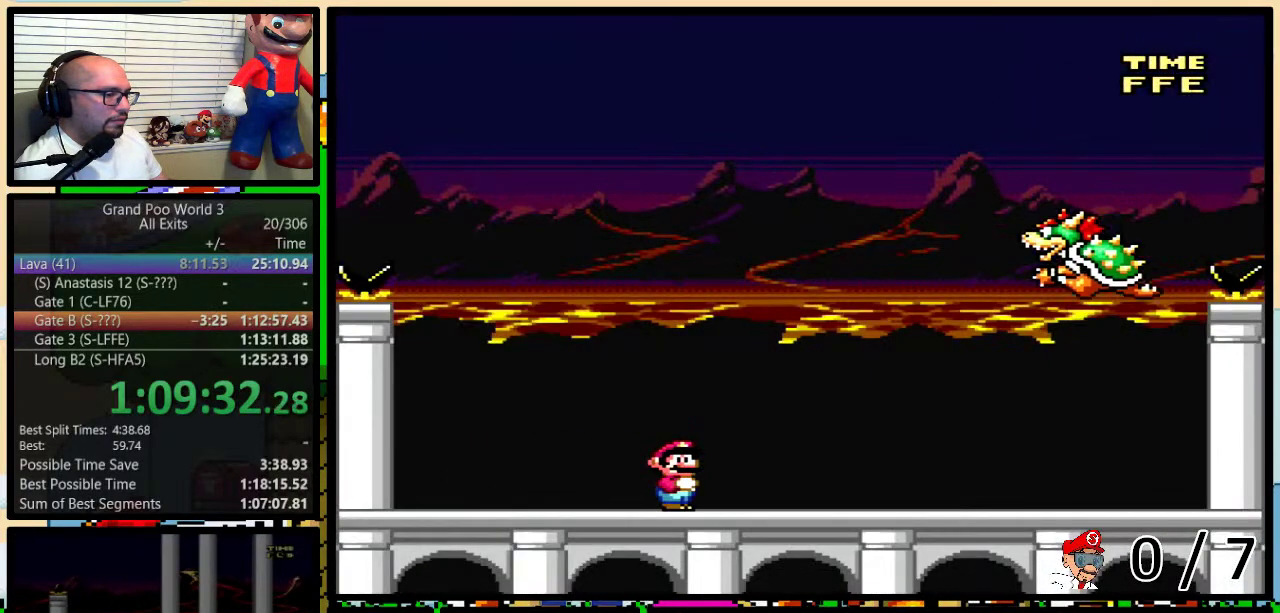
{"buttons": ["Y"], "events": []}
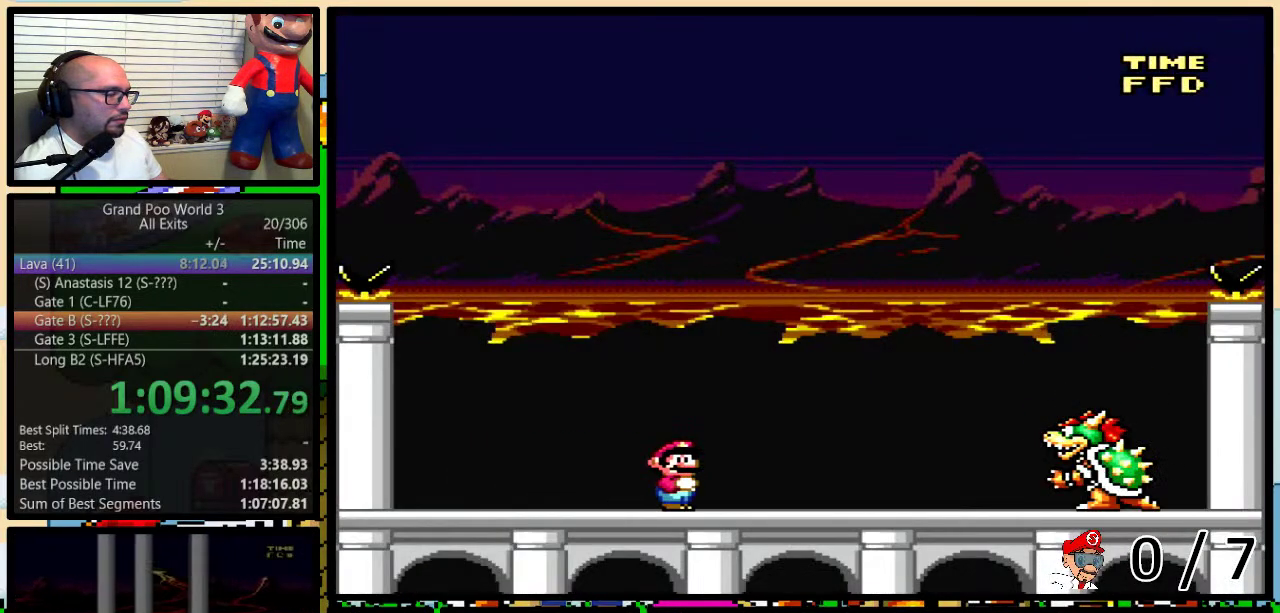
{"buttons": ["Y"], "events": [[150, "DPAD_RIGHT", "down"], [233, "DPAD_RIGHT", "up"]]}
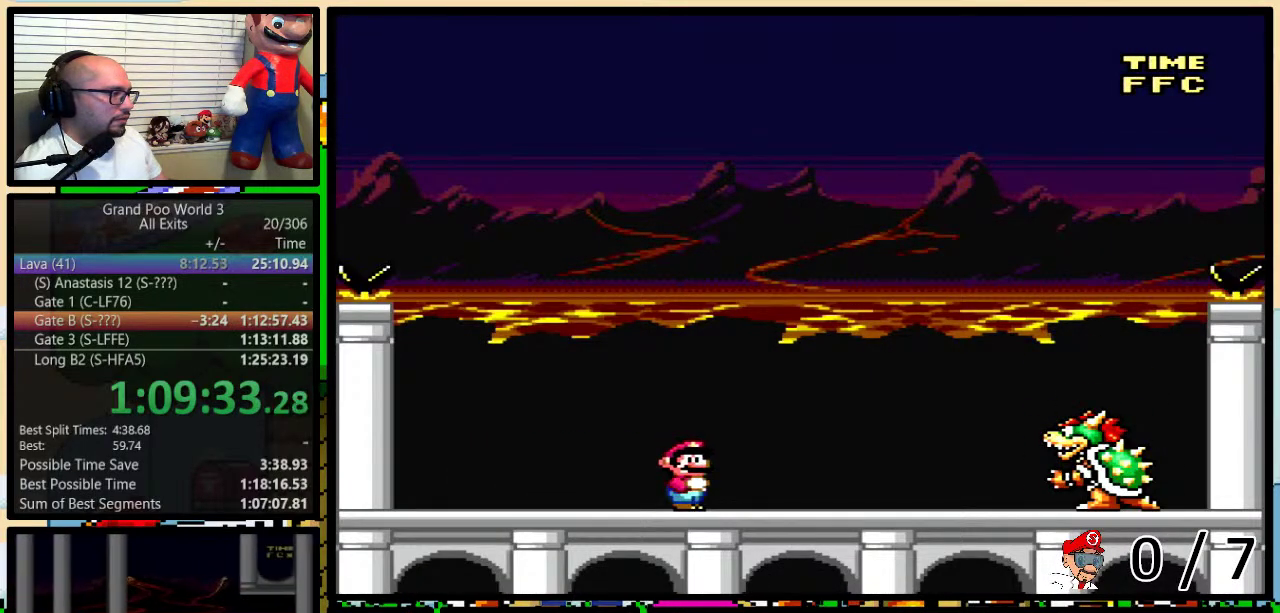
{"buttons": ["Y"], "events": []}
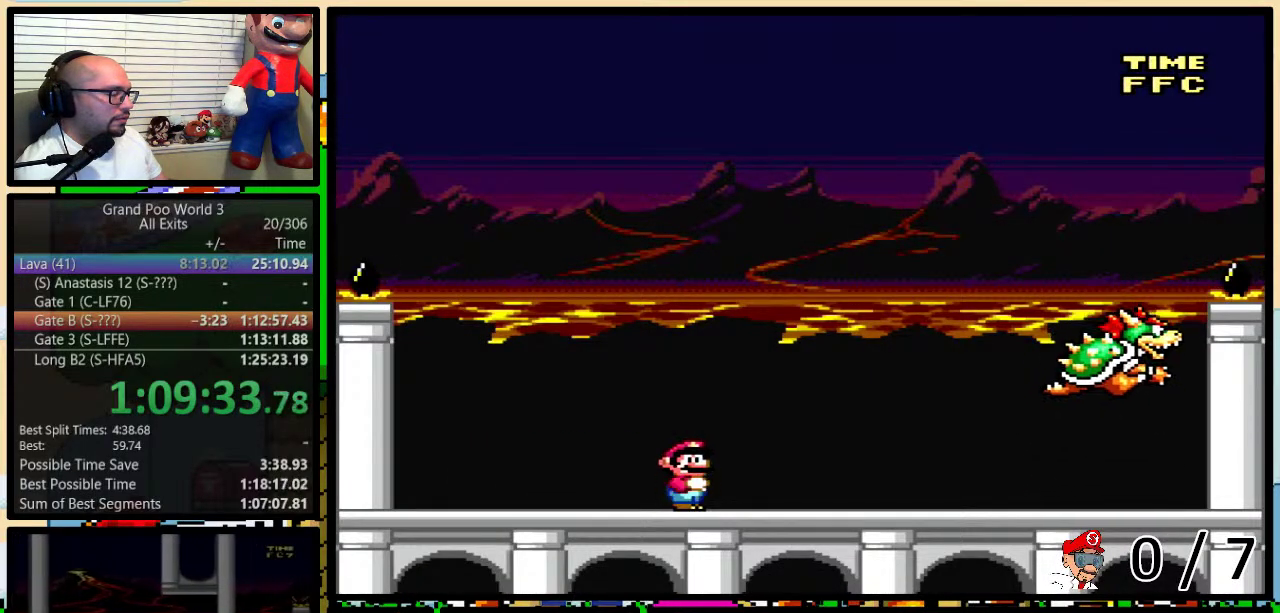
{"buttons": ["Y"], "events": [[50, "DPAD_RIGHT", "down"], [267, "DPAD_LEFT", "down"], [267, "DPAD_RIGHT", "up"], [333, "DPAD_LEFT", "up"]]}
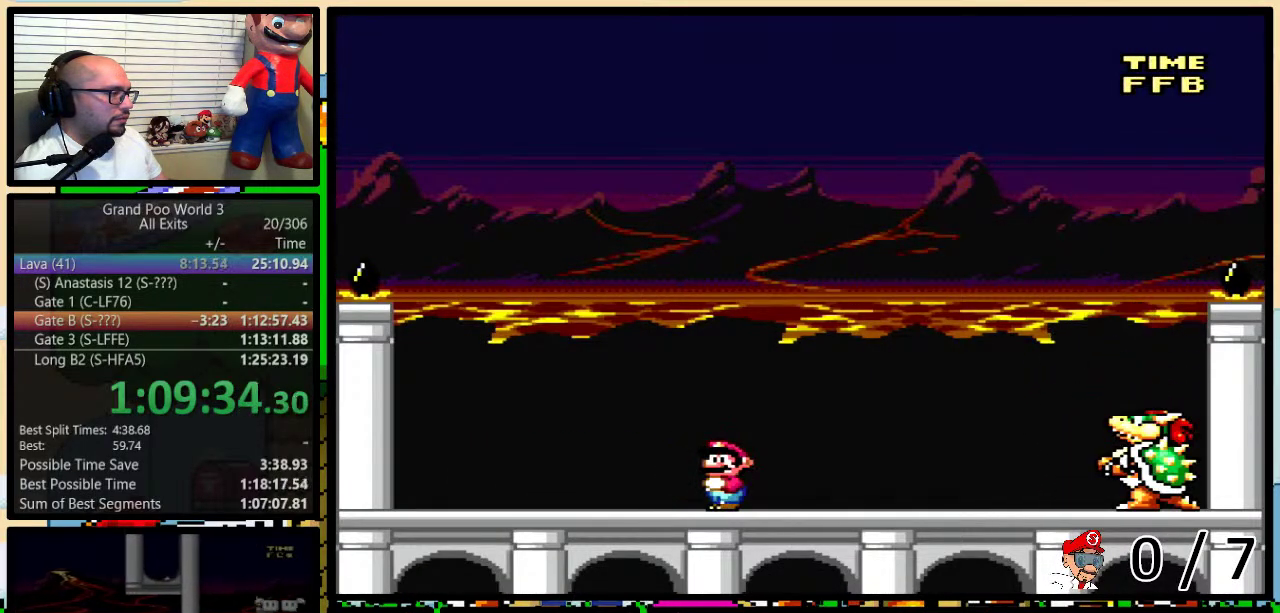
{"buttons": ["X", "DPAD_LEFT"], "events": [[50, "Y", "up"], [83, "X", "down"], [333, "X", "up"], [350, "Y", "down"], [417, "Y", "up"], [450, "X", "down"], [483, "DPAD_LEFT", "down"]]}